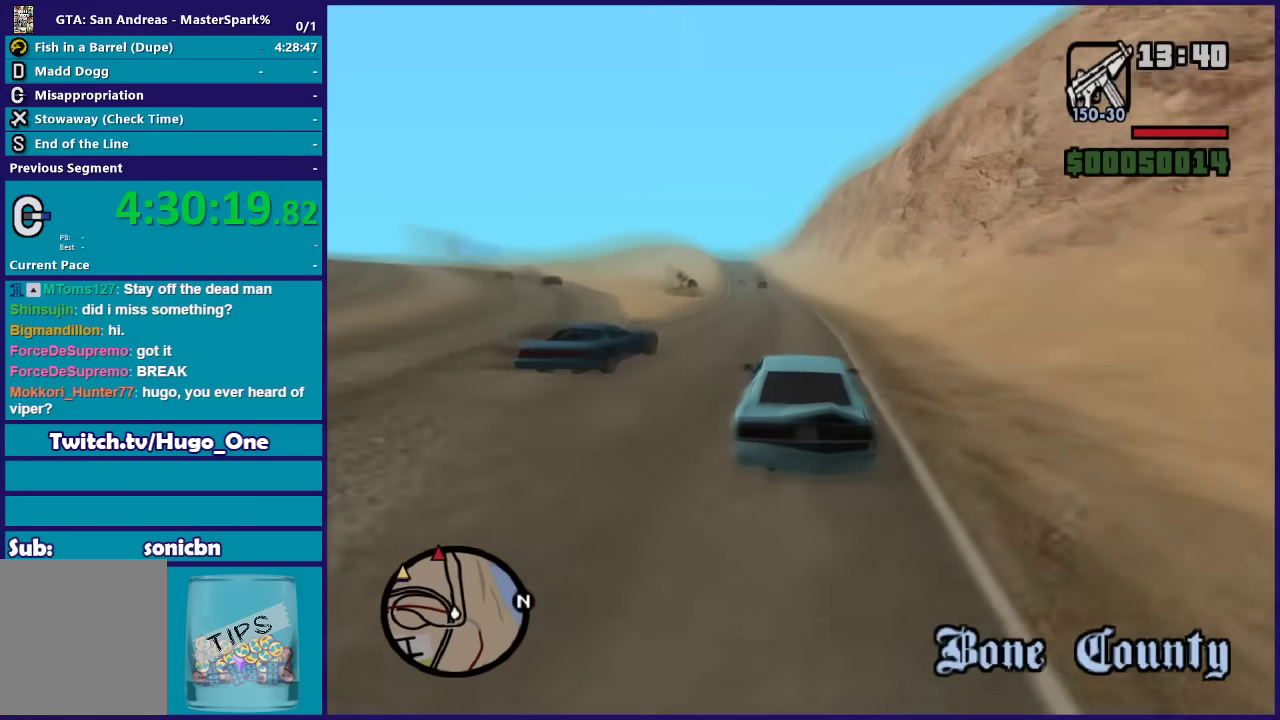
Gameplay with a controller (Xbox layout); each line is a JSON object with the inputs held at the frame after it. "button_events" lists button changes between this image and that frame as [ms after this image, input, new state], when the widget could be followed in between (sticks are given only as held states).
{"buttons": ["R2"], "left_stick": "center", "right_stick": "down", "button_events": []}
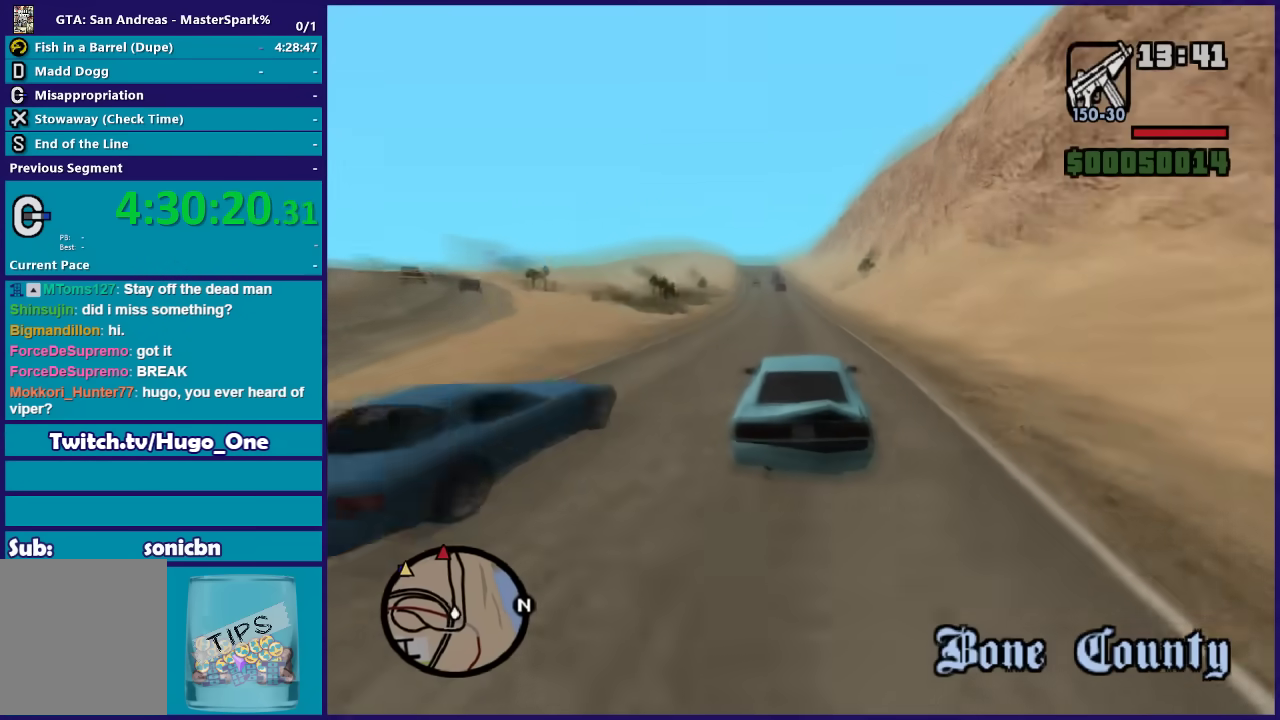
{"buttons": ["R2"], "left_stick": "center", "right_stick": "down", "button_events": []}
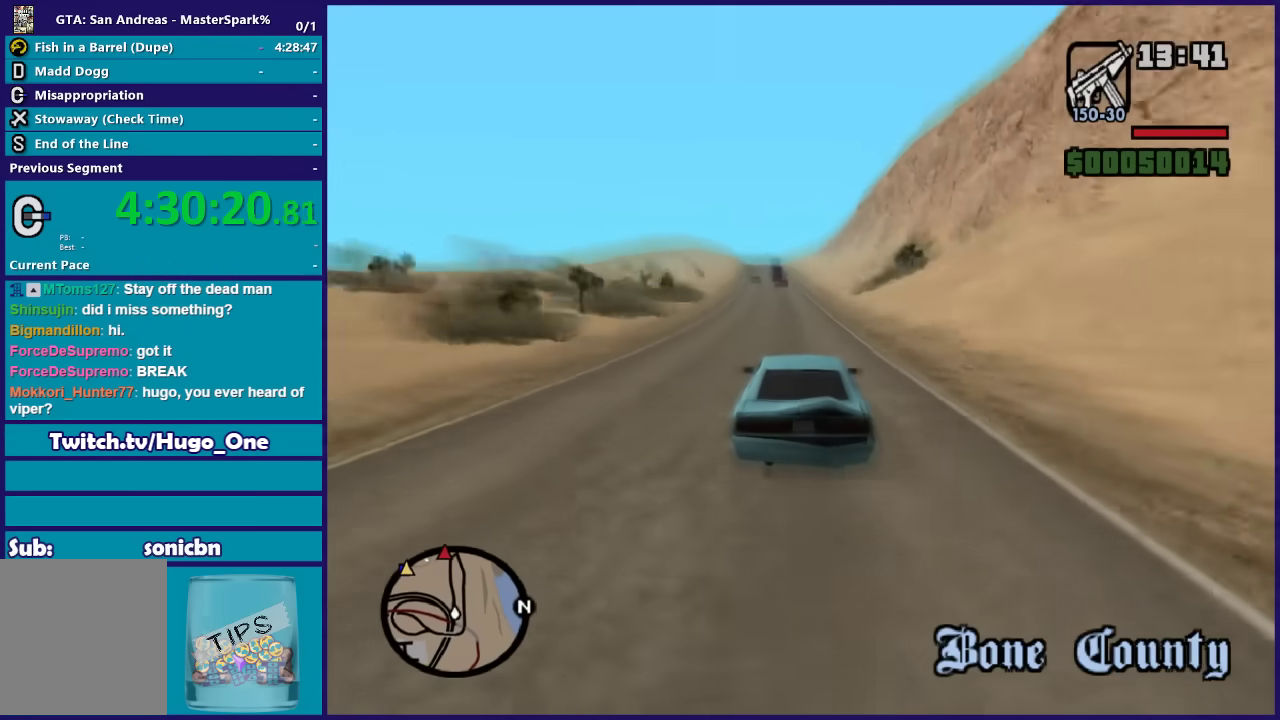
{"buttons": ["R2"], "left_stick": "center", "right_stick": "down", "button_events": []}
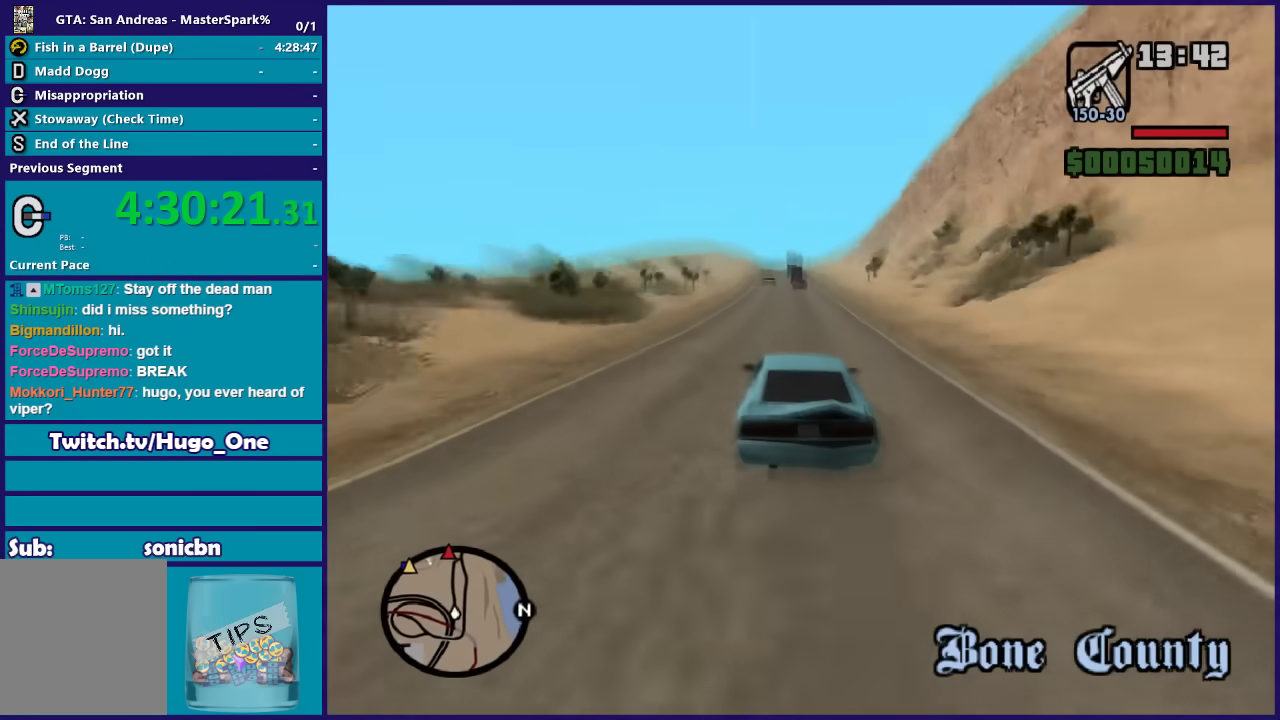
{"buttons": ["R2"], "left_stick": "right", "right_stick": "down", "button_events": []}
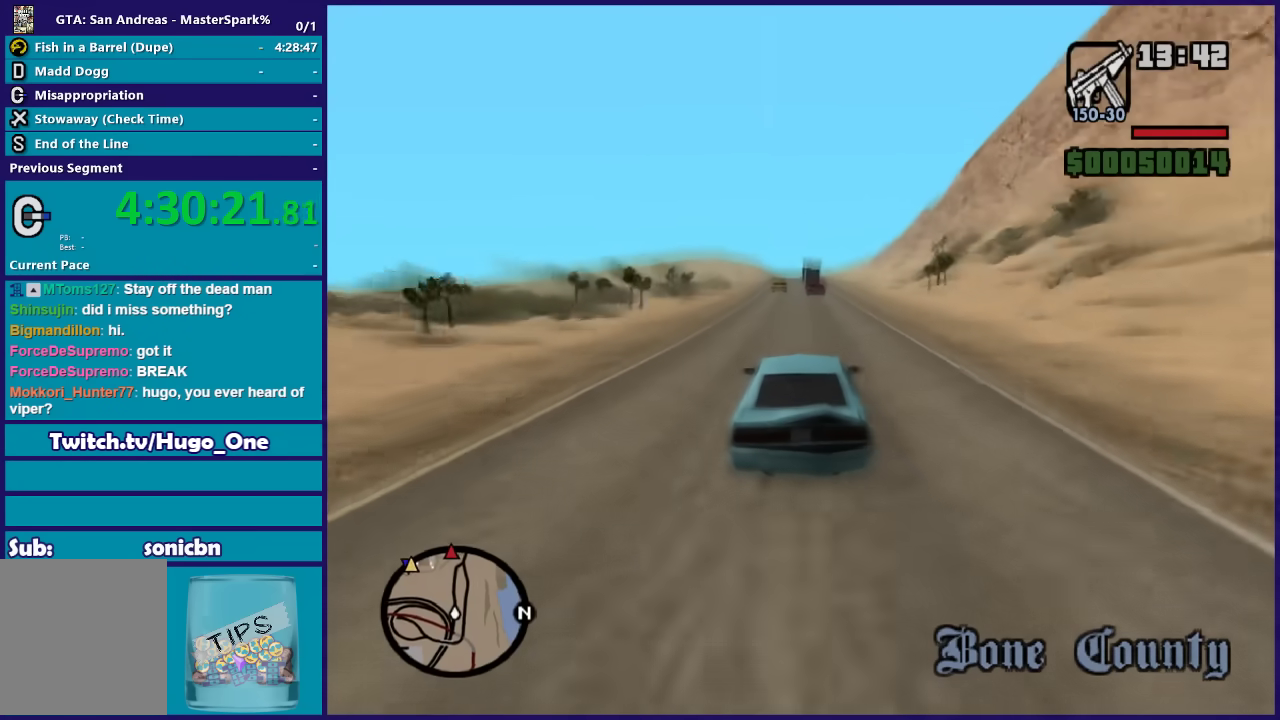
{"buttons": ["R2"], "left_stick": "right", "right_stick": "down", "button_events": []}
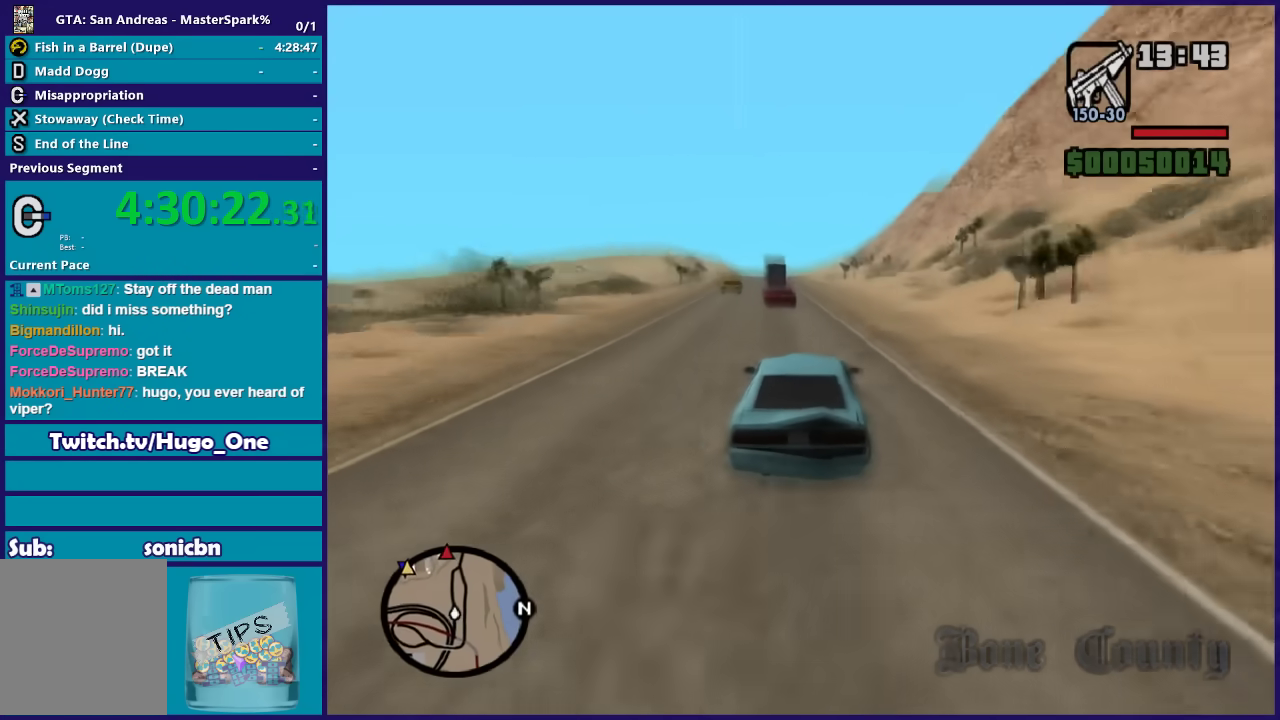
{"buttons": ["R2"], "left_stick": "center", "right_stick": "down", "button_events": []}
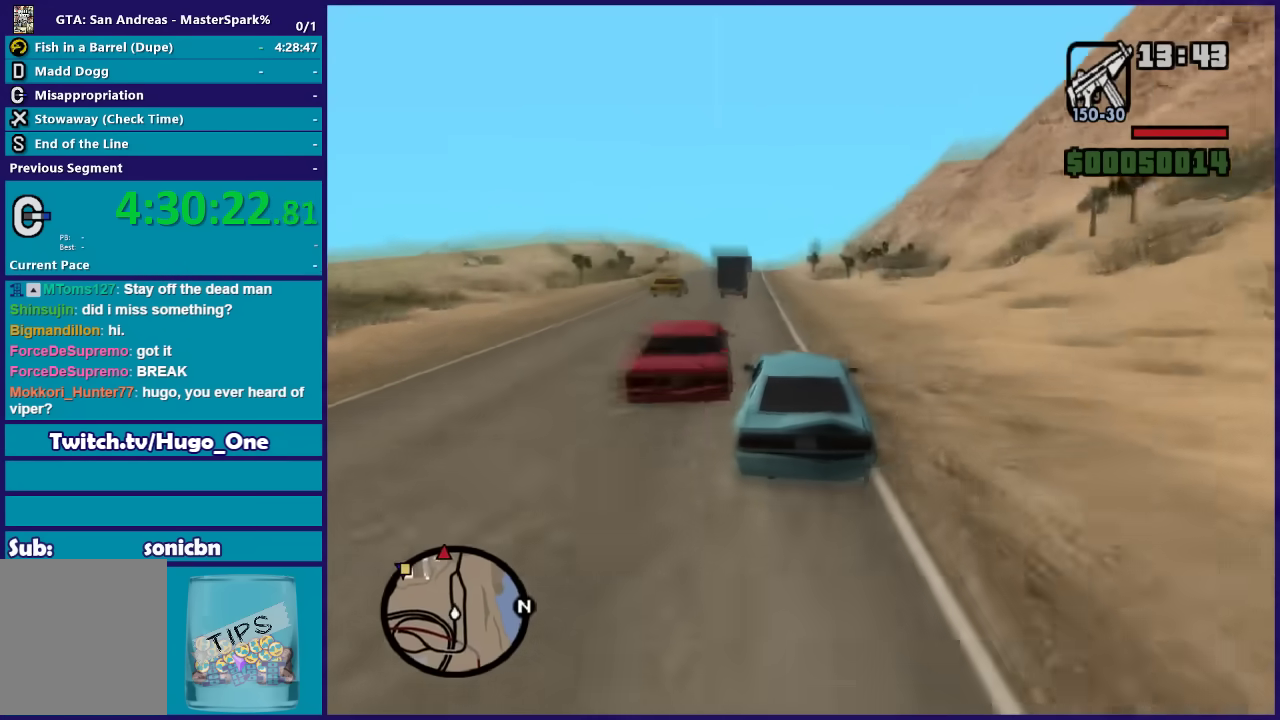
{"buttons": ["R2"], "left_stick": "left", "right_stick": "down", "button_events": []}
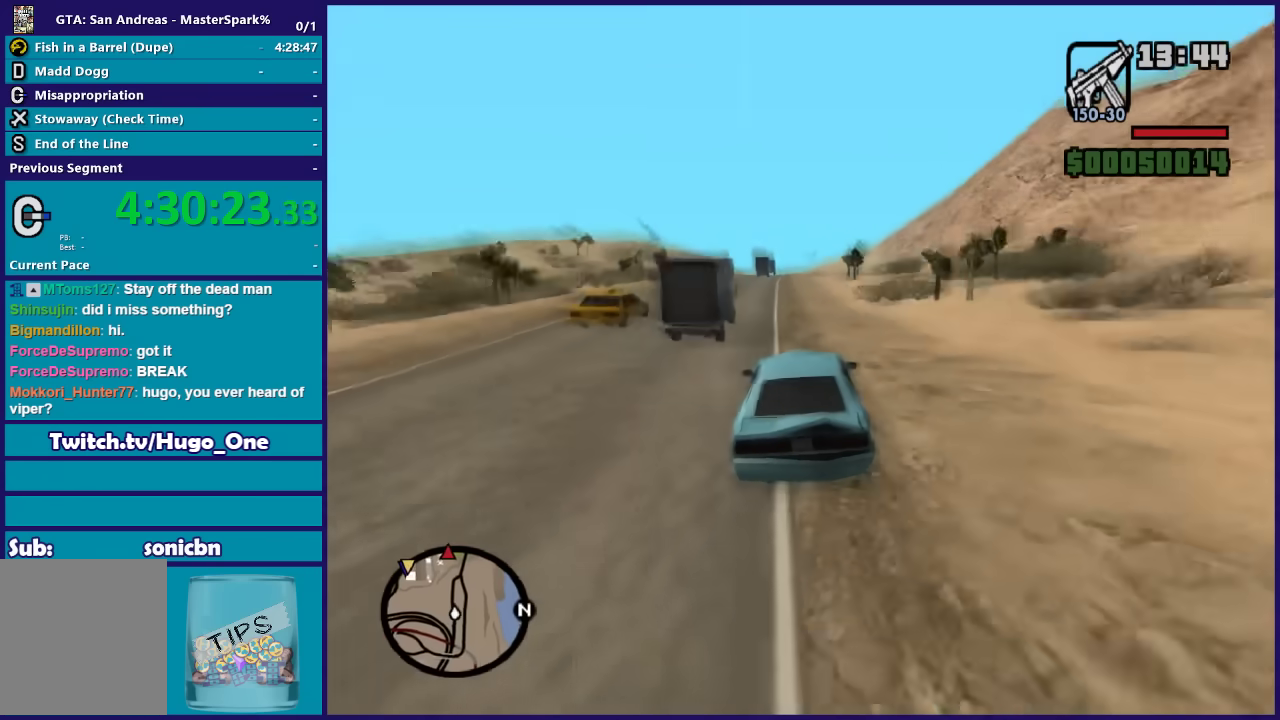
{"buttons": ["R2"], "left_stick": "center", "right_stick": "down", "button_events": []}
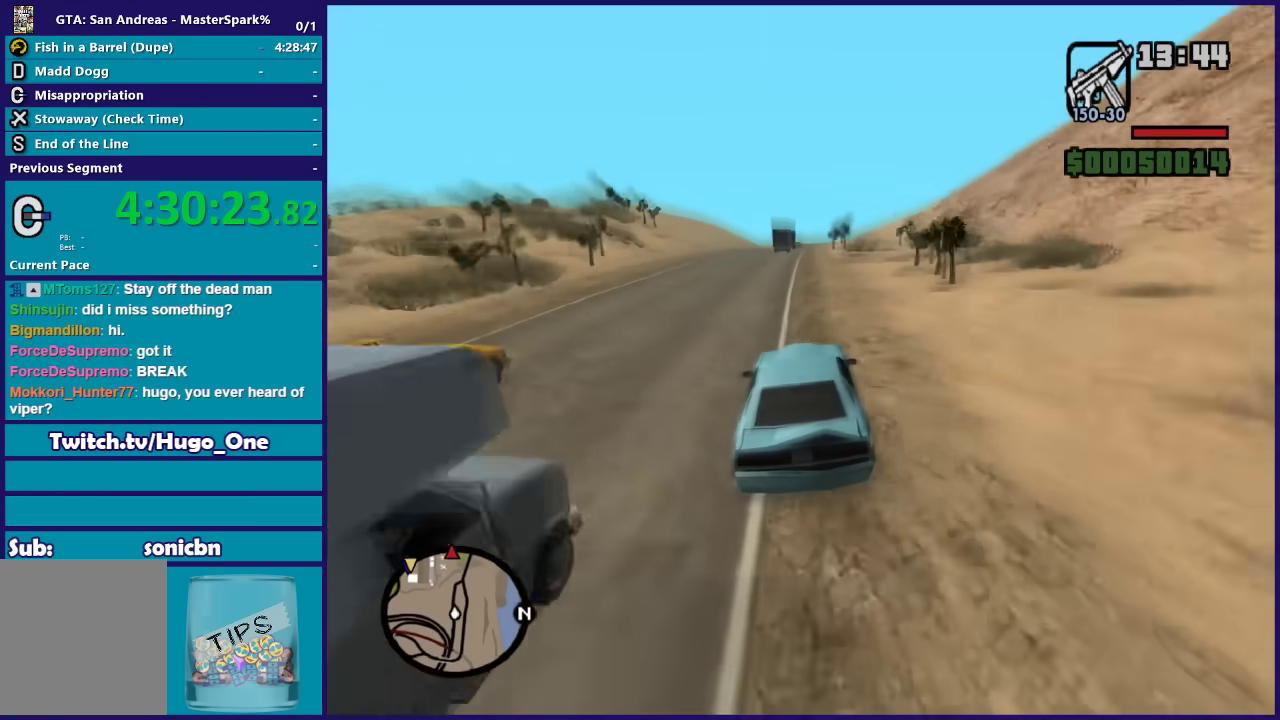
{"buttons": ["R2"], "left_stick": "center", "right_stick": "down", "button_events": []}
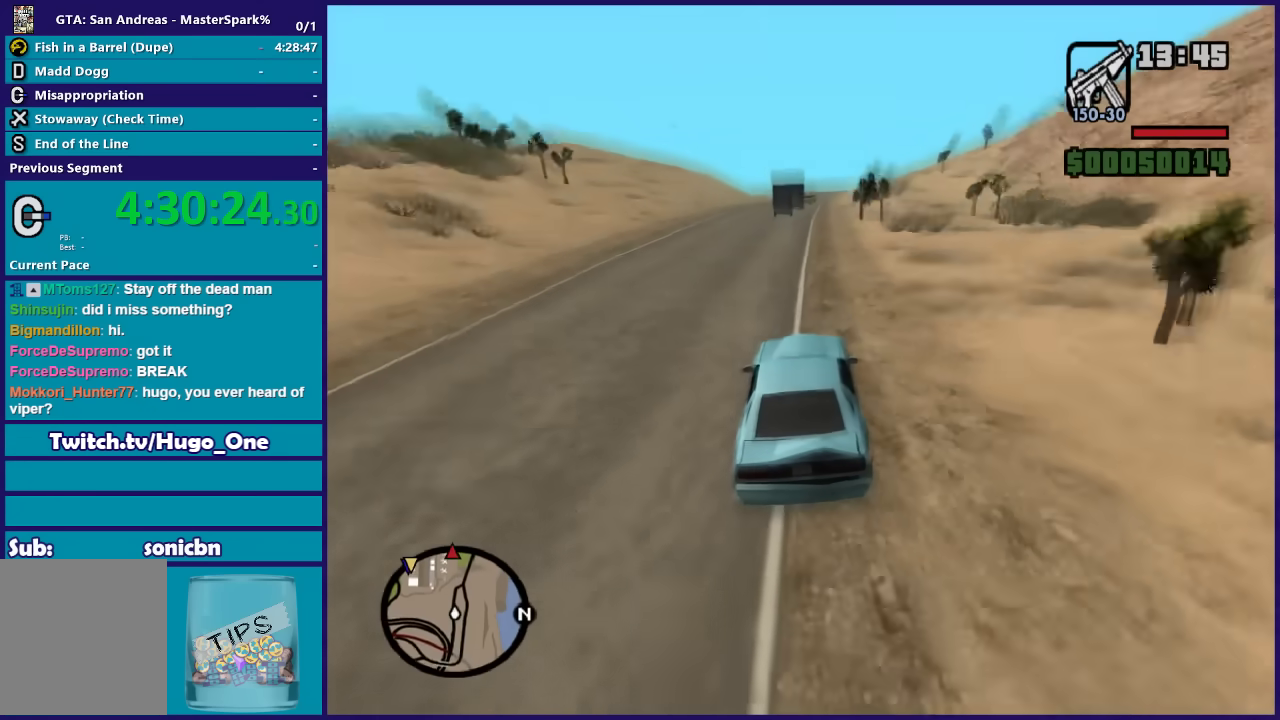
{"buttons": ["R2"], "left_stick": "center", "right_stick": "down", "button_events": []}
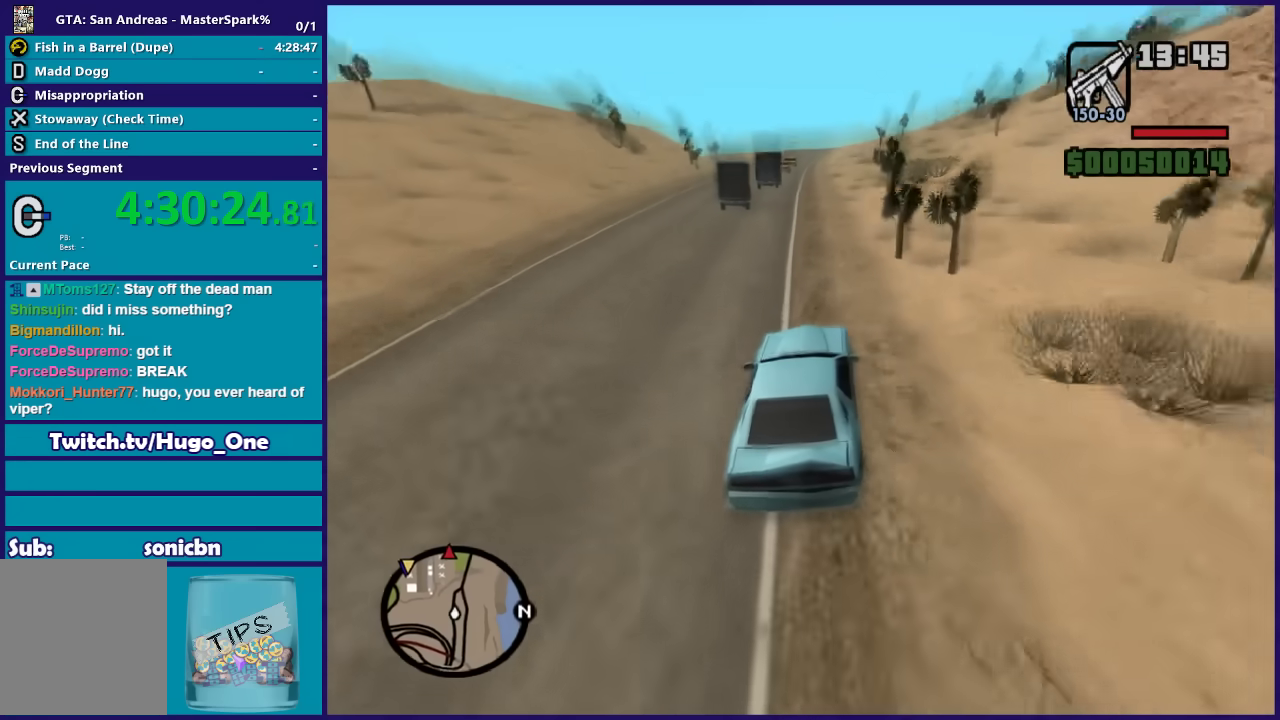
{"buttons": ["R2"], "left_stick": "center", "right_stick": "down", "button_events": []}
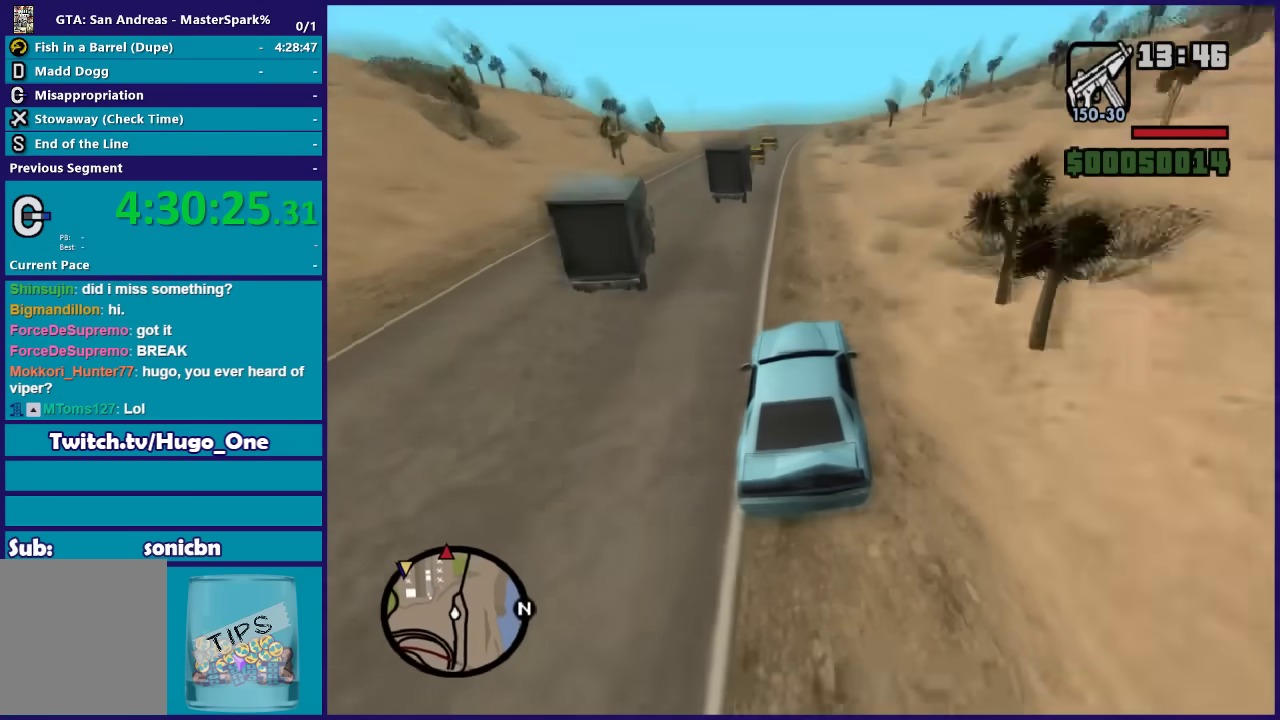
{"buttons": ["R2"], "left_stick": "center", "right_stick": "down", "button_events": []}
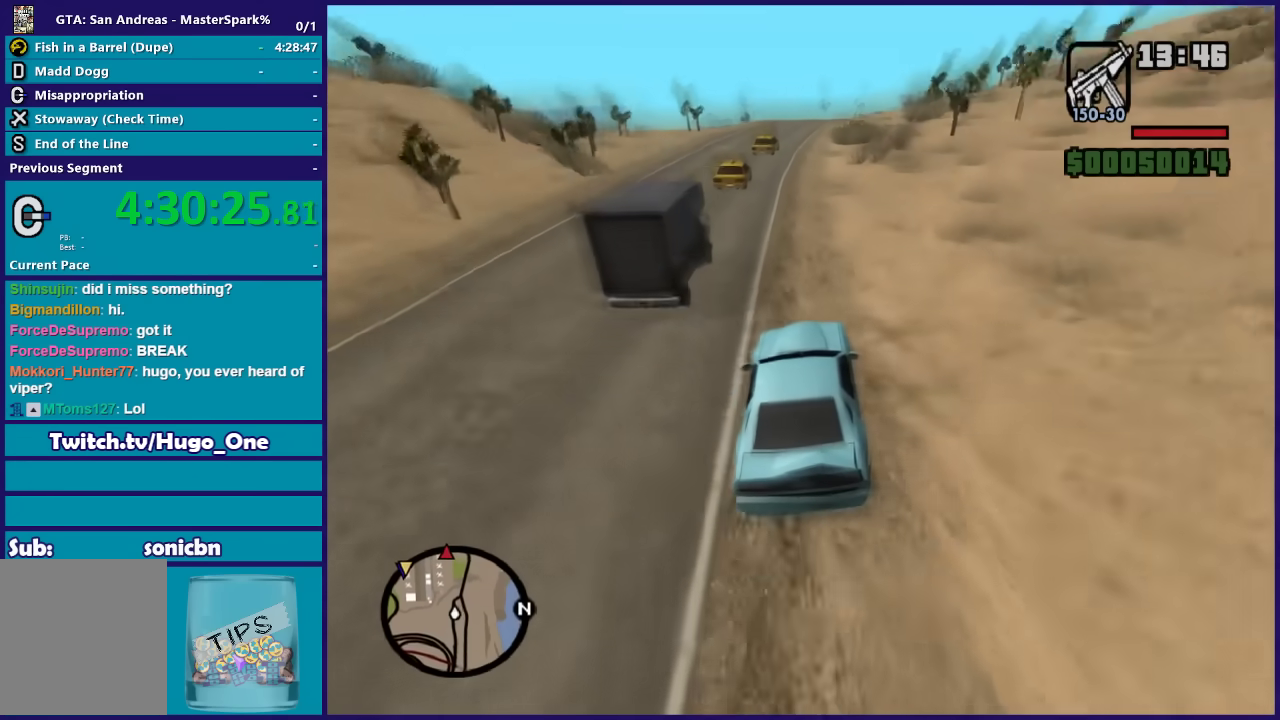
{"buttons": ["R2"], "left_stick": "center", "right_stick": "down", "button_events": []}
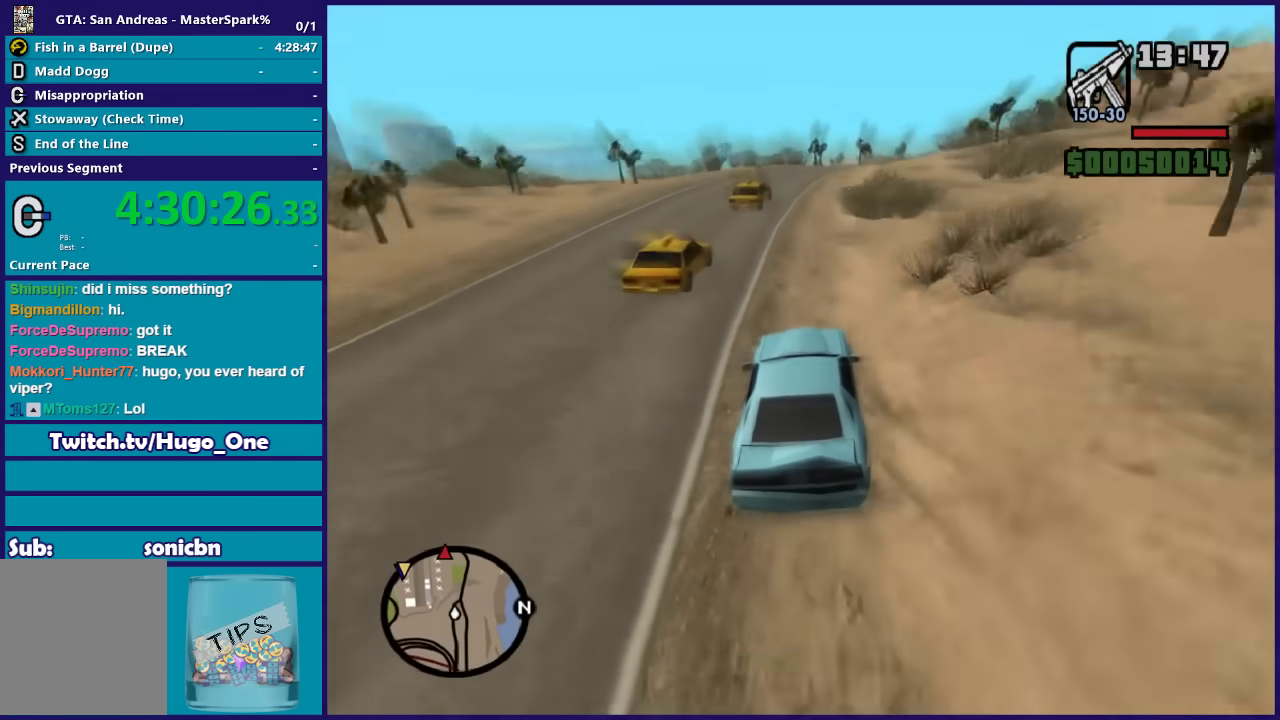
{"buttons": ["L2"], "left_stick": "right", "right_stick": "down", "button_events": [[200, "L2", "down"], [234, "R2", "up"], [334, "L2", "up"], [434, "L2", "down"]]}
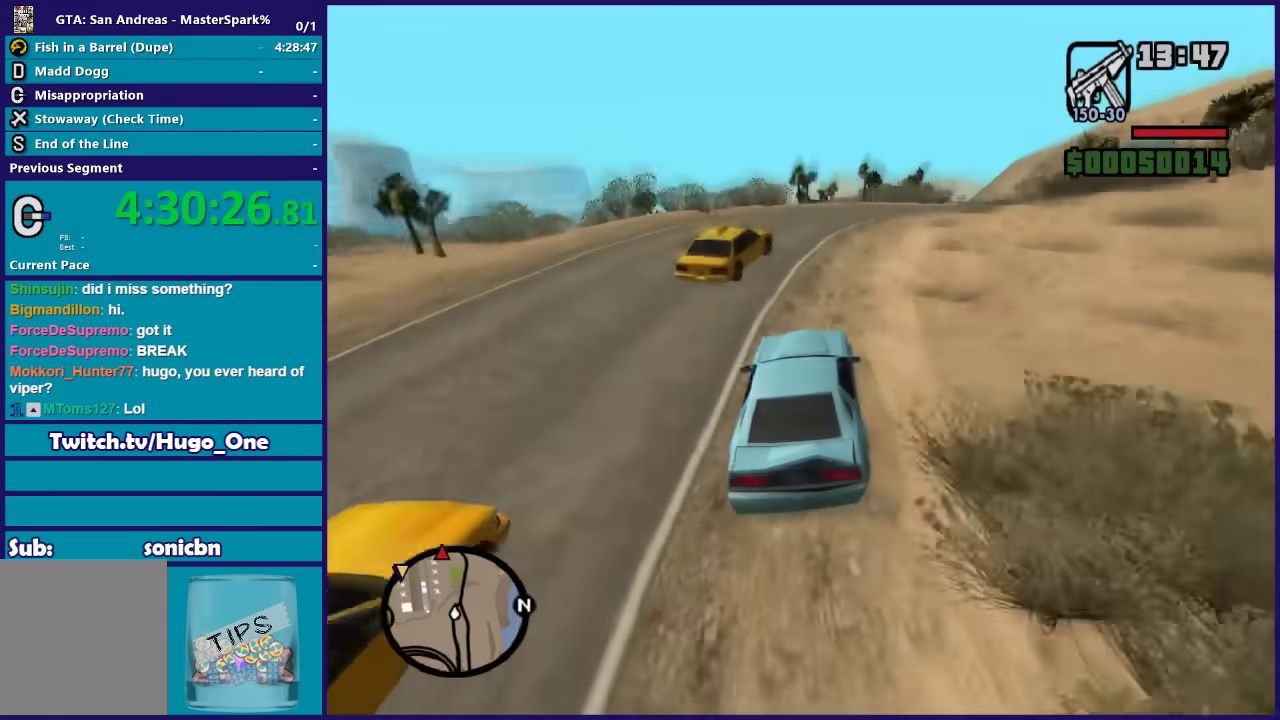
{"buttons": ["L2"], "left_stick": "center", "right_stick": "down-right", "button_events": []}
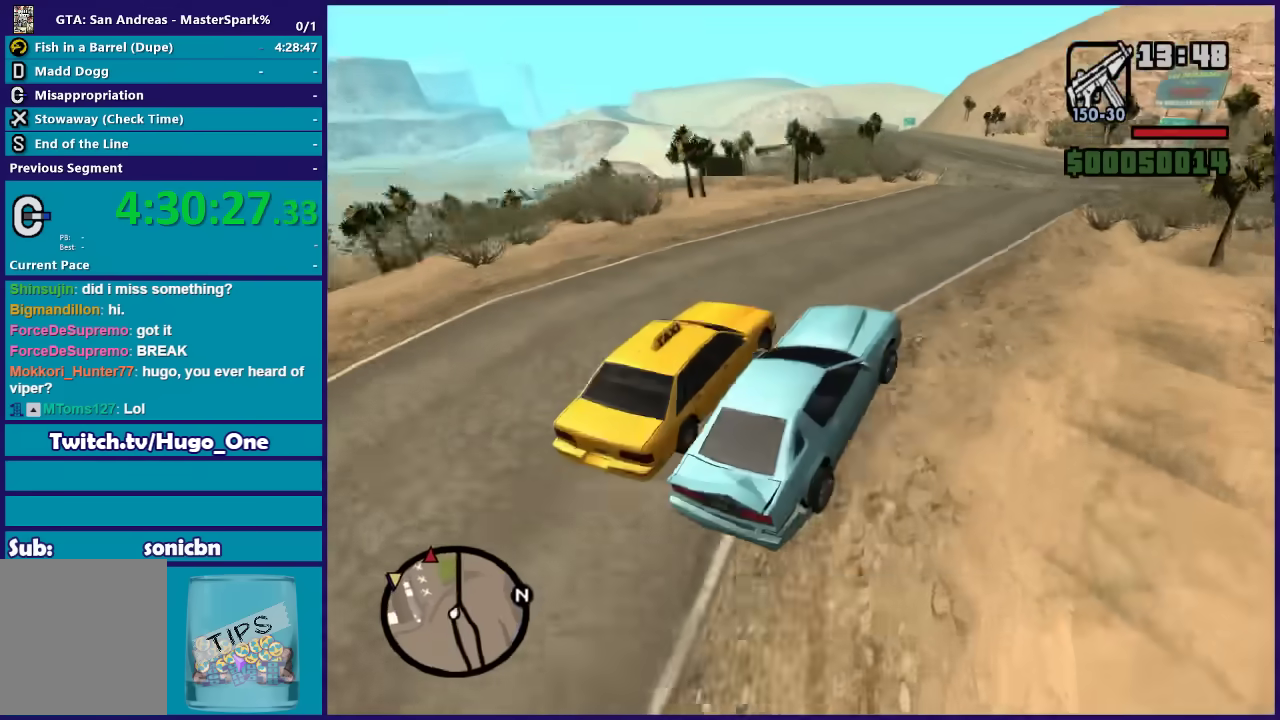
{"buttons": [], "left_stick": "right", "right_stick": "down-right", "button_events": [[34, "L2", "up"]]}
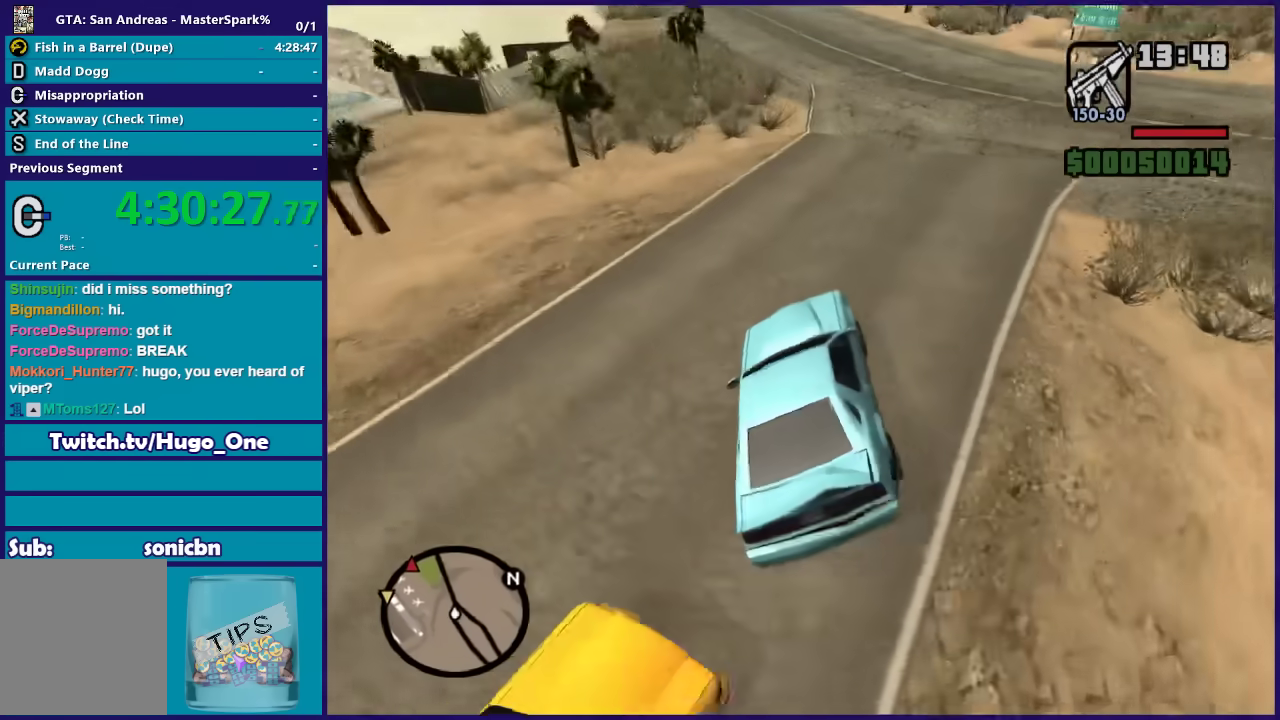
{"buttons": ["R2"], "left_stick": "left", "right_stick": "down", "button_events": [[34, "R2", "down"]]}
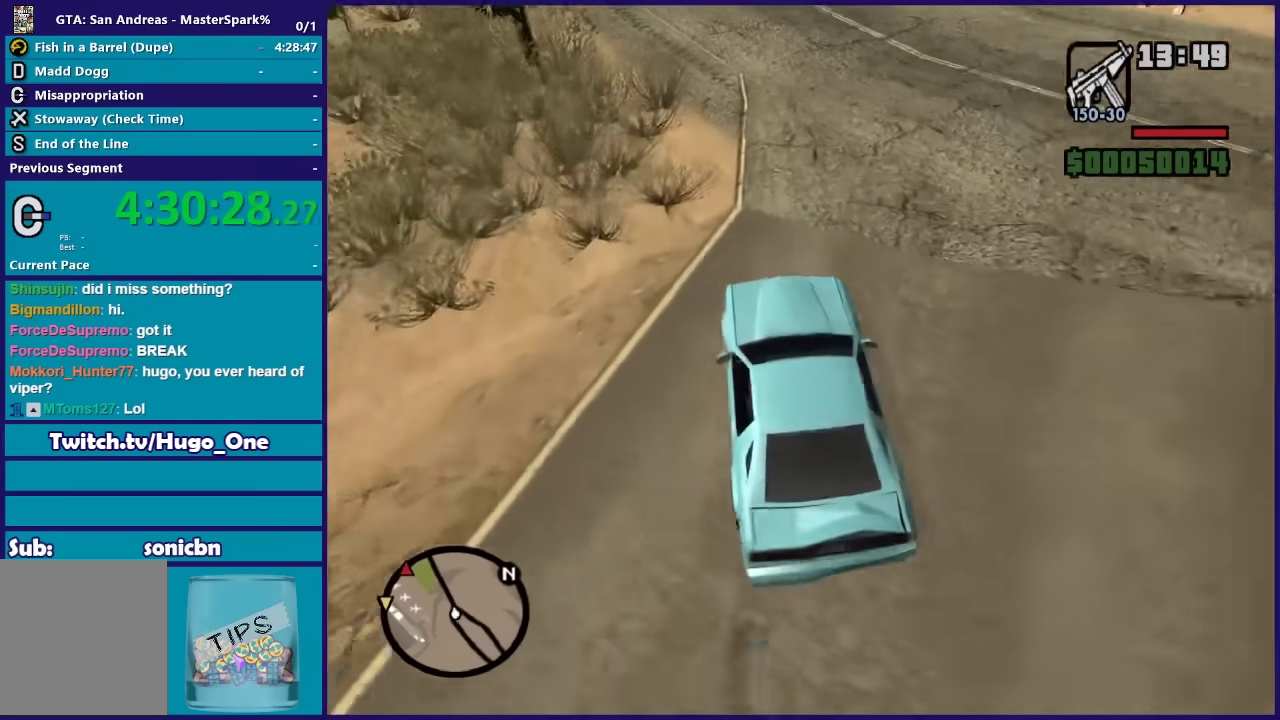
{"buttons": ["R2"], "left_stick": "left", "right_stick": "down", "button_events": []}
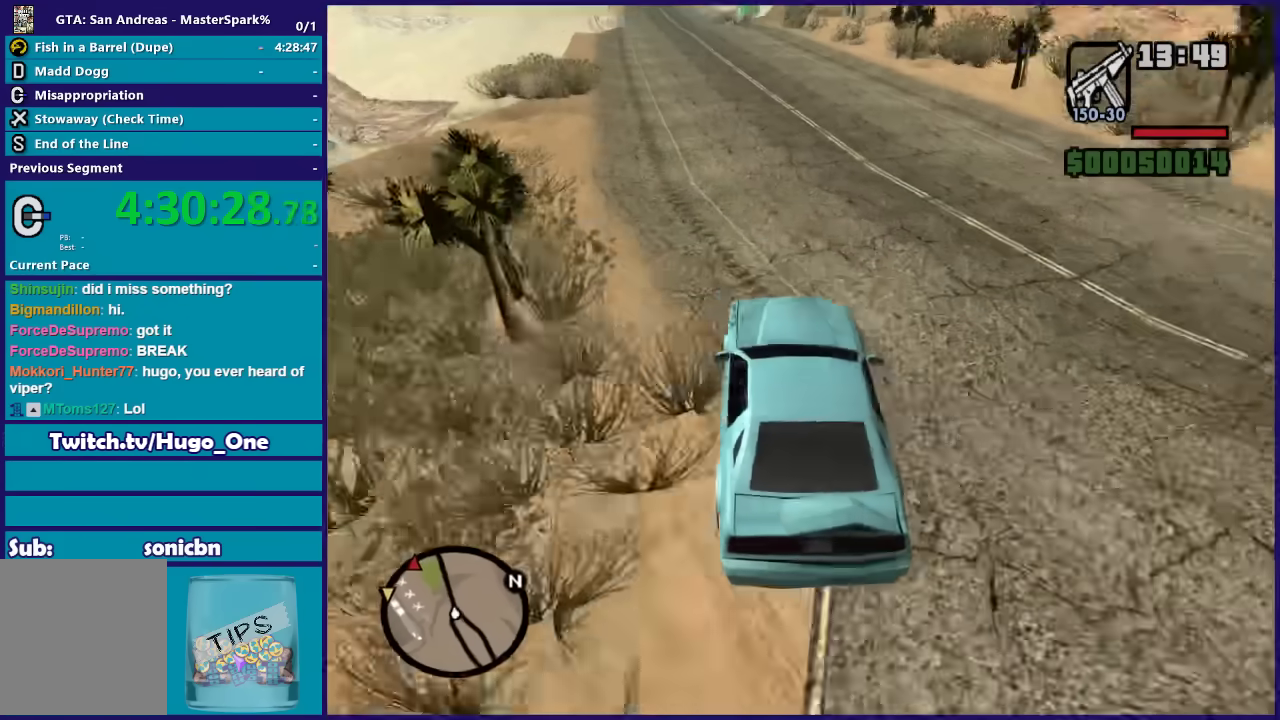
{"buttons": ["R2"], "left_stick": "center", "right_stick": "down", "button_events": []}
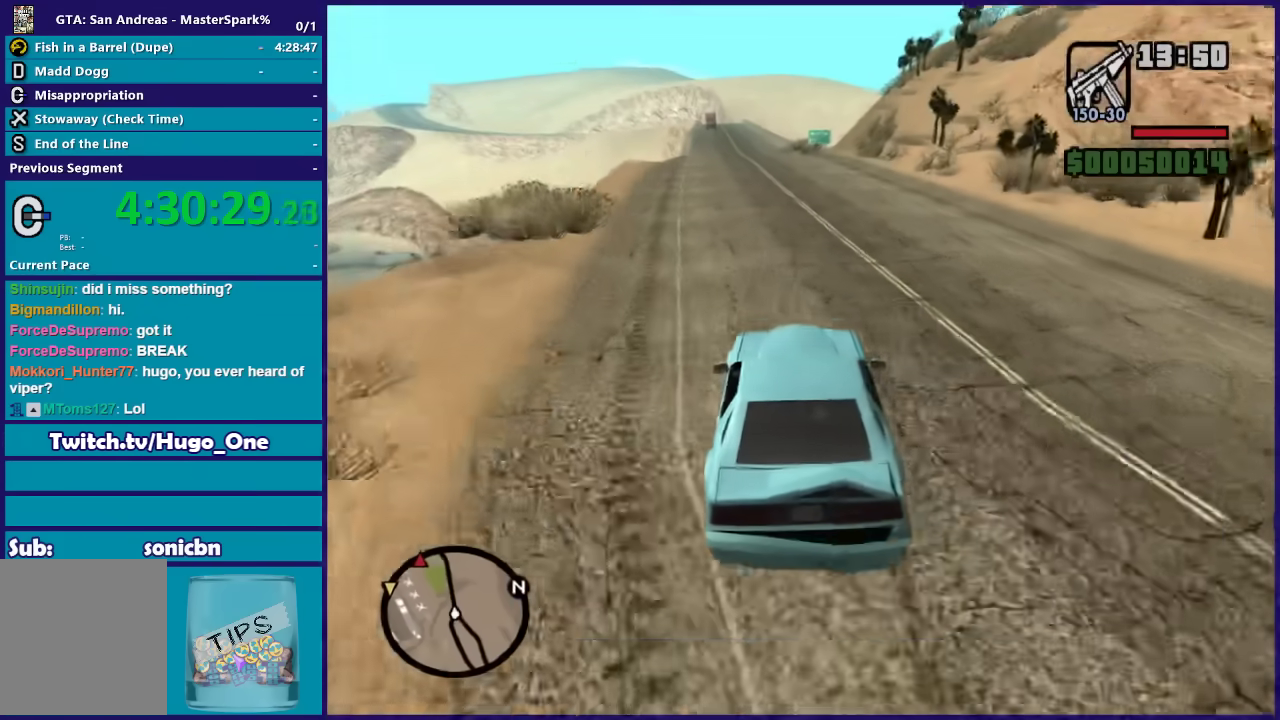
{"buttons": ["R2"], "left_stick": "center", "right_stick": "down", "button_events": []}
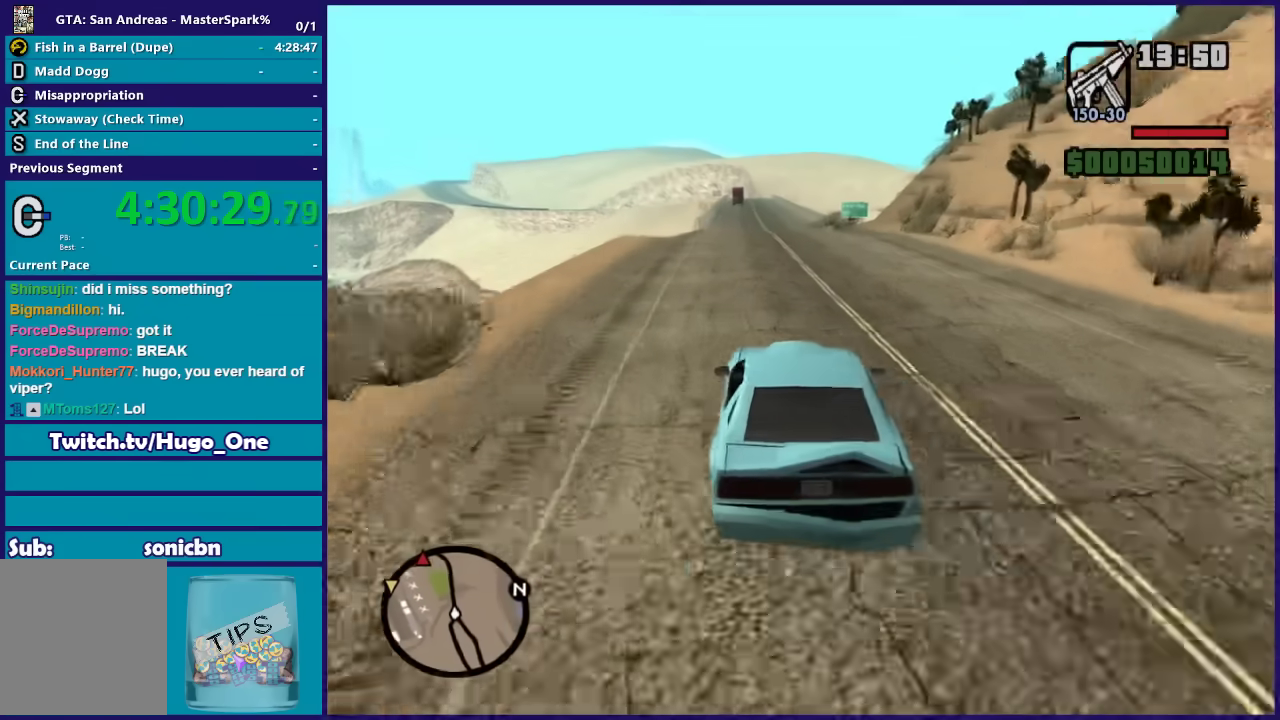
{"buttons": ["R2"], "left_stick": "center", "right_stick": "center", "button_events": []}
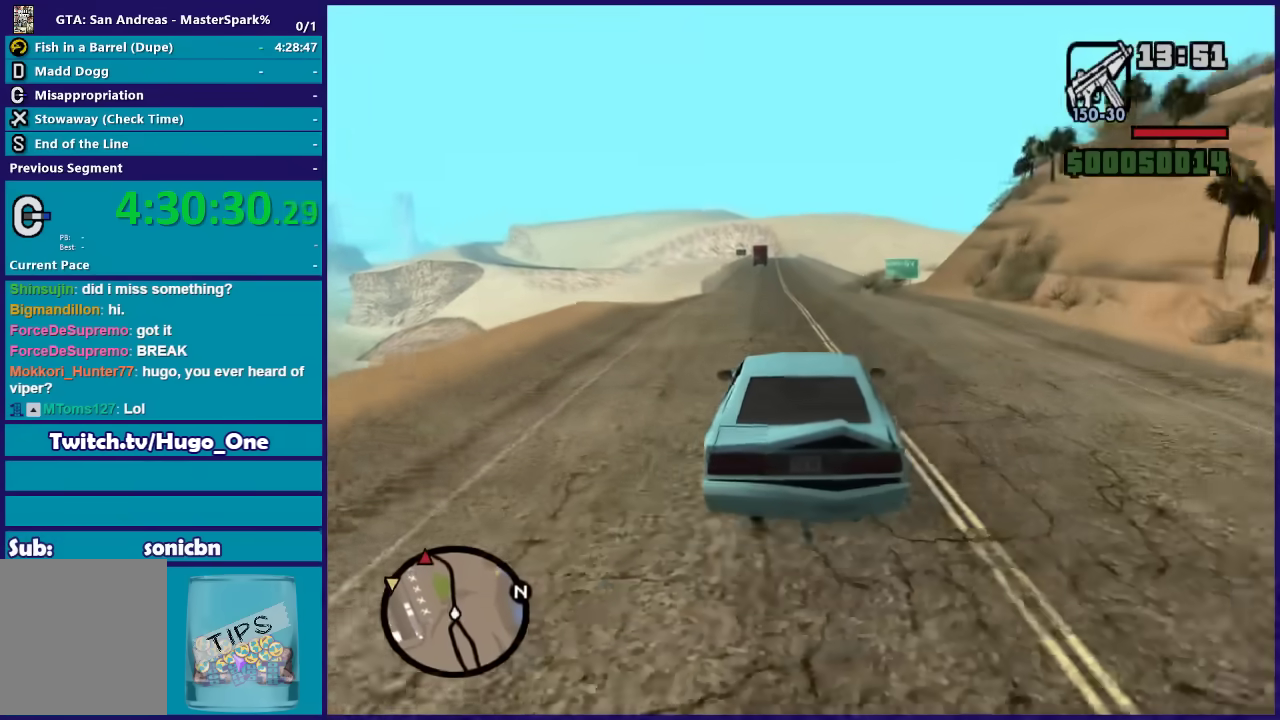
{"buttons": ["R2"], "left_stick": "center", "right_stick": "center", "button_events": []}
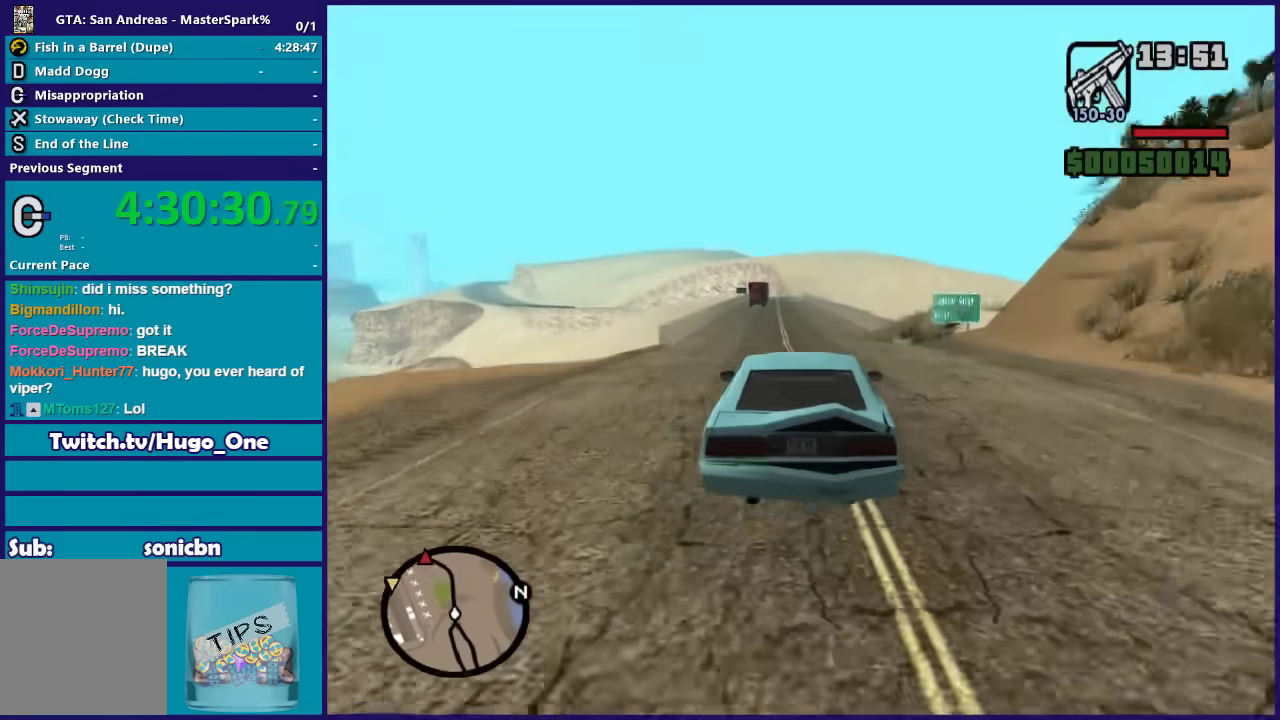
{"buttons": ["R2"], "left_stick": "center", "right_stick": "center", "button_events": []}
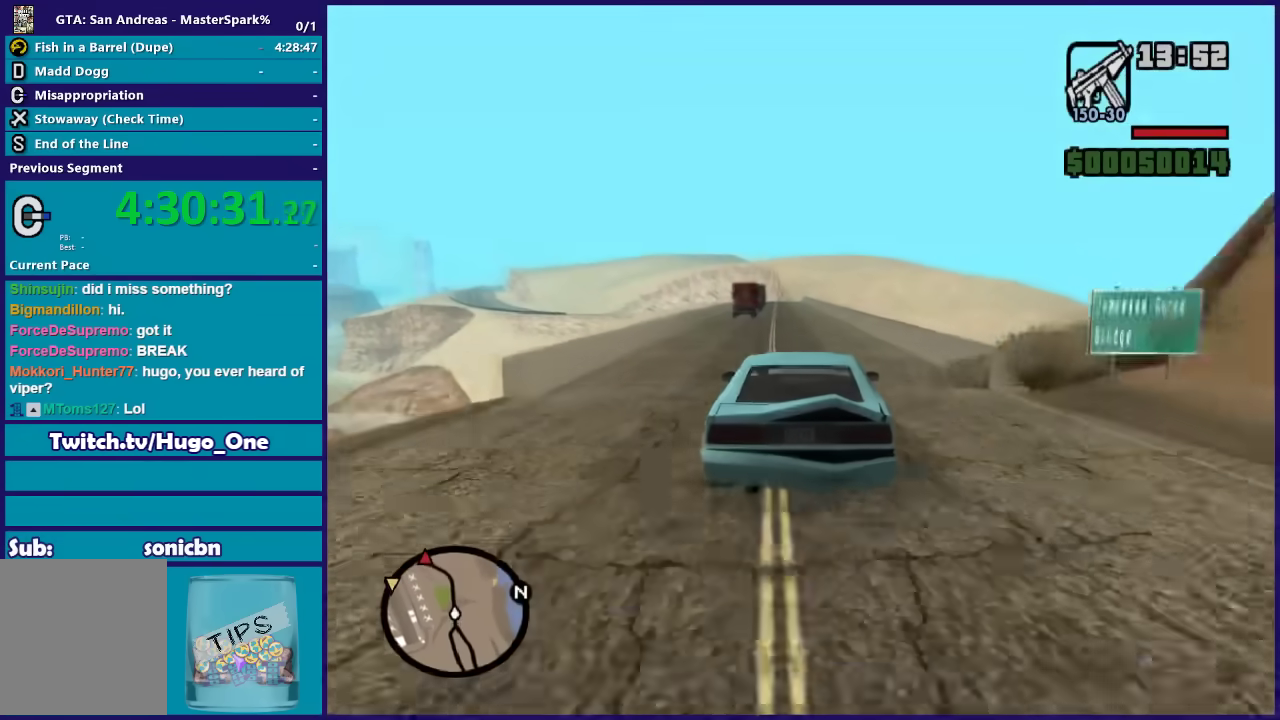
{"buttons": ["R2"], "left_stick": "center", "right_stick": "center", "button_events": []}
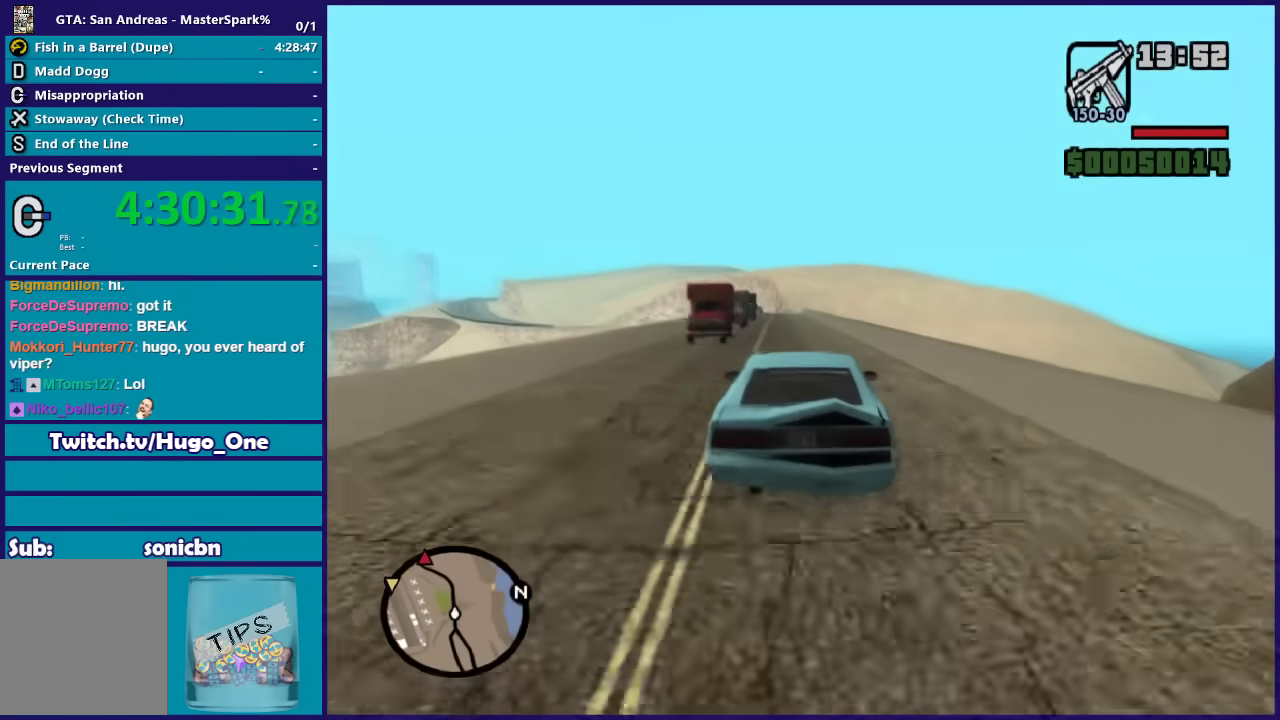
{"buttons": ["R2"], "left_stick": "left", "right_stick": "center", "button_events": []}